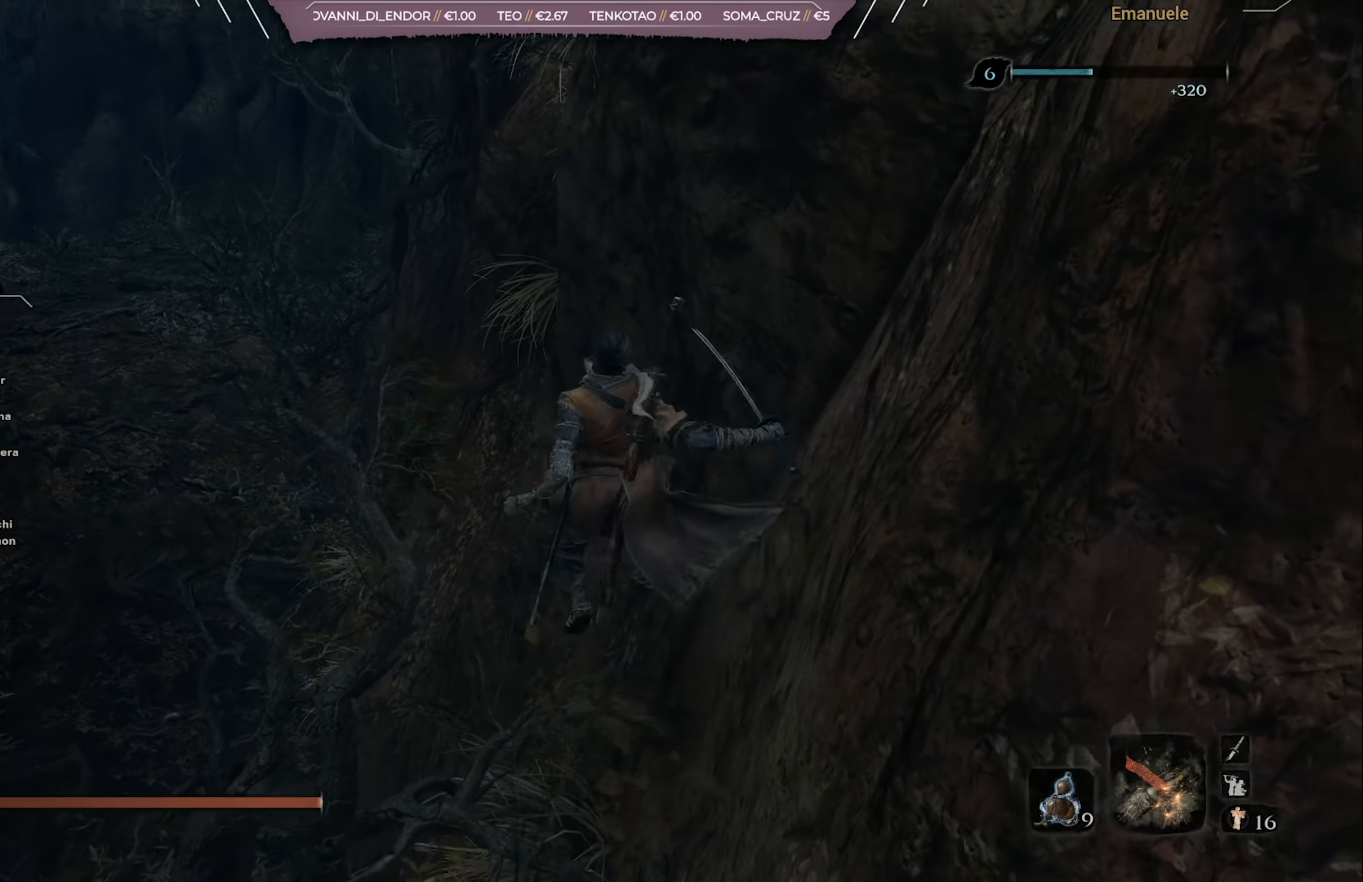
Gameplay with a controller (PlayStation layout); each line is a JSON object with the inputs held at the frame after it. "events" lists button and stick changes between this image and that frame as [ms after this image, input, new state], when the widget could be followed in between.
{"buttons": [], "left_stick": "up-left", "right_stick": "center", "events": [[84, "CROSS", "up"], [251, "right_stick", "left"], [451, "right_stick", "center"]]}
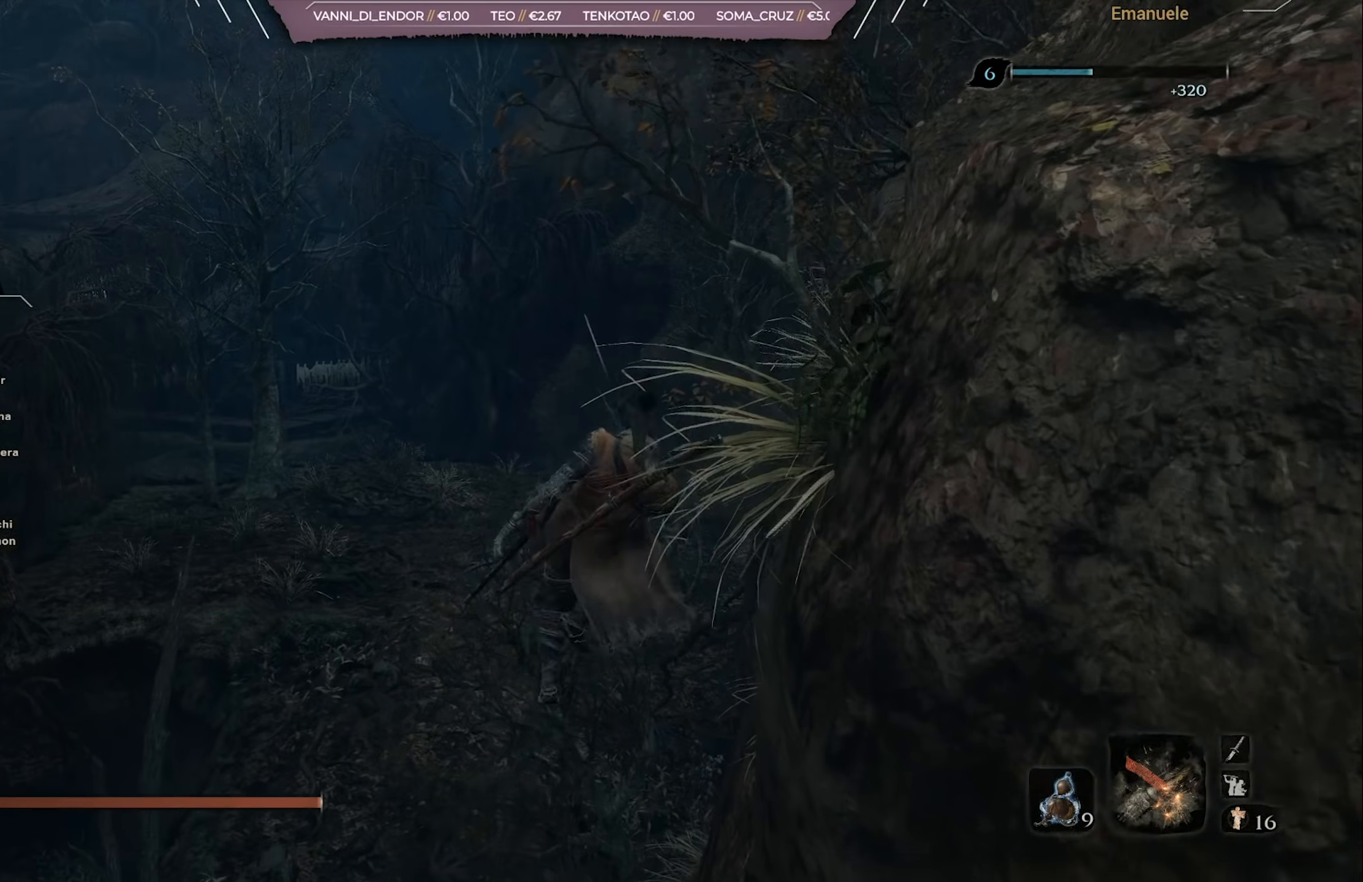
{"buttons": ["CIRCLE"], "left_stick": "up", "right_stick": "down-left", "events": [[150, "CIRCLE", "down"], [417, "left_stick", "up"], [417, "right_stick", "down-left"]]}
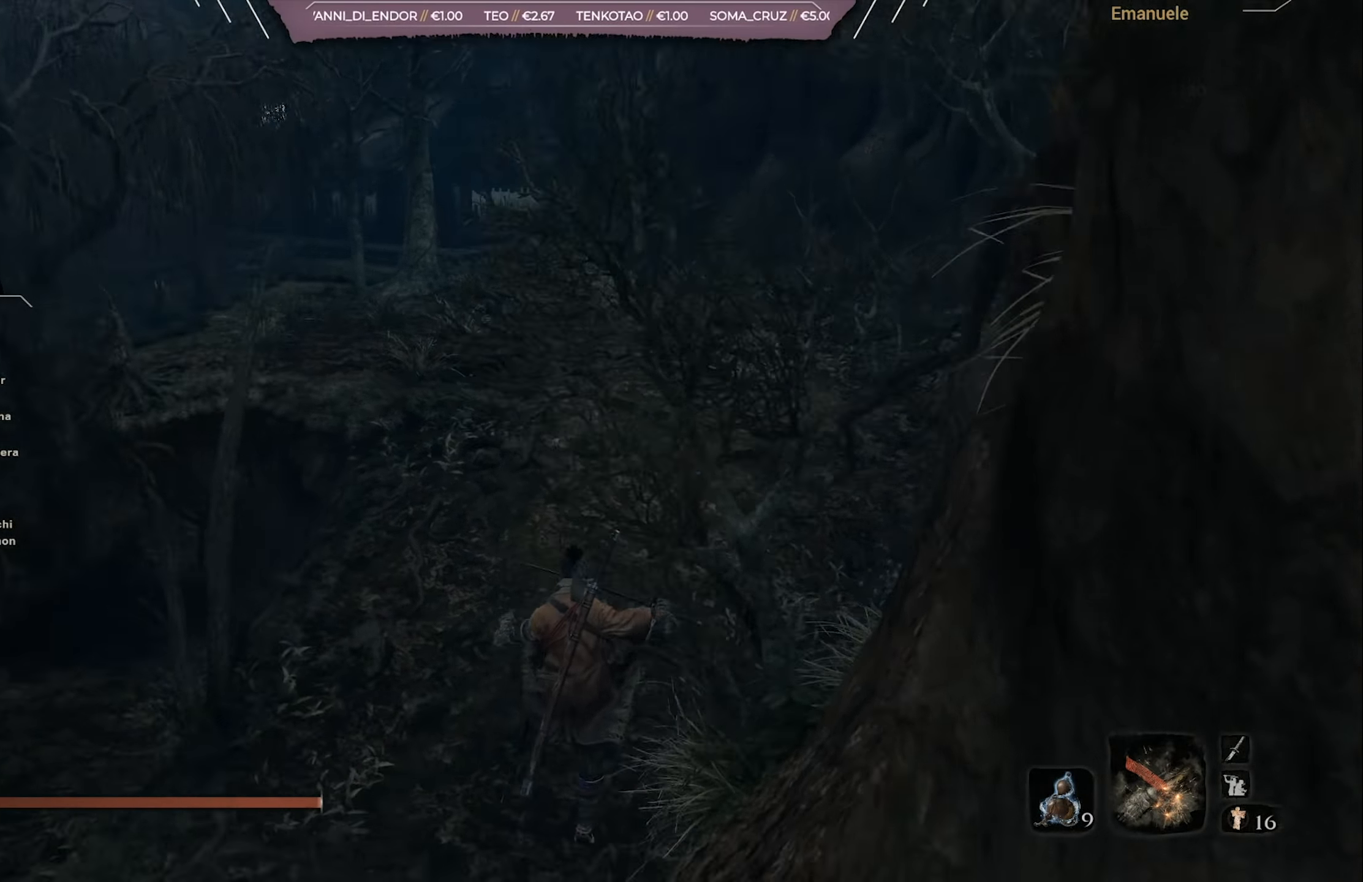
{"buttons": ["CIRCLE"], "left_stick": "up", "right_stick": "left", "events": [[117, "right_stick", "center"], [451, "right_stick", "left"]]}
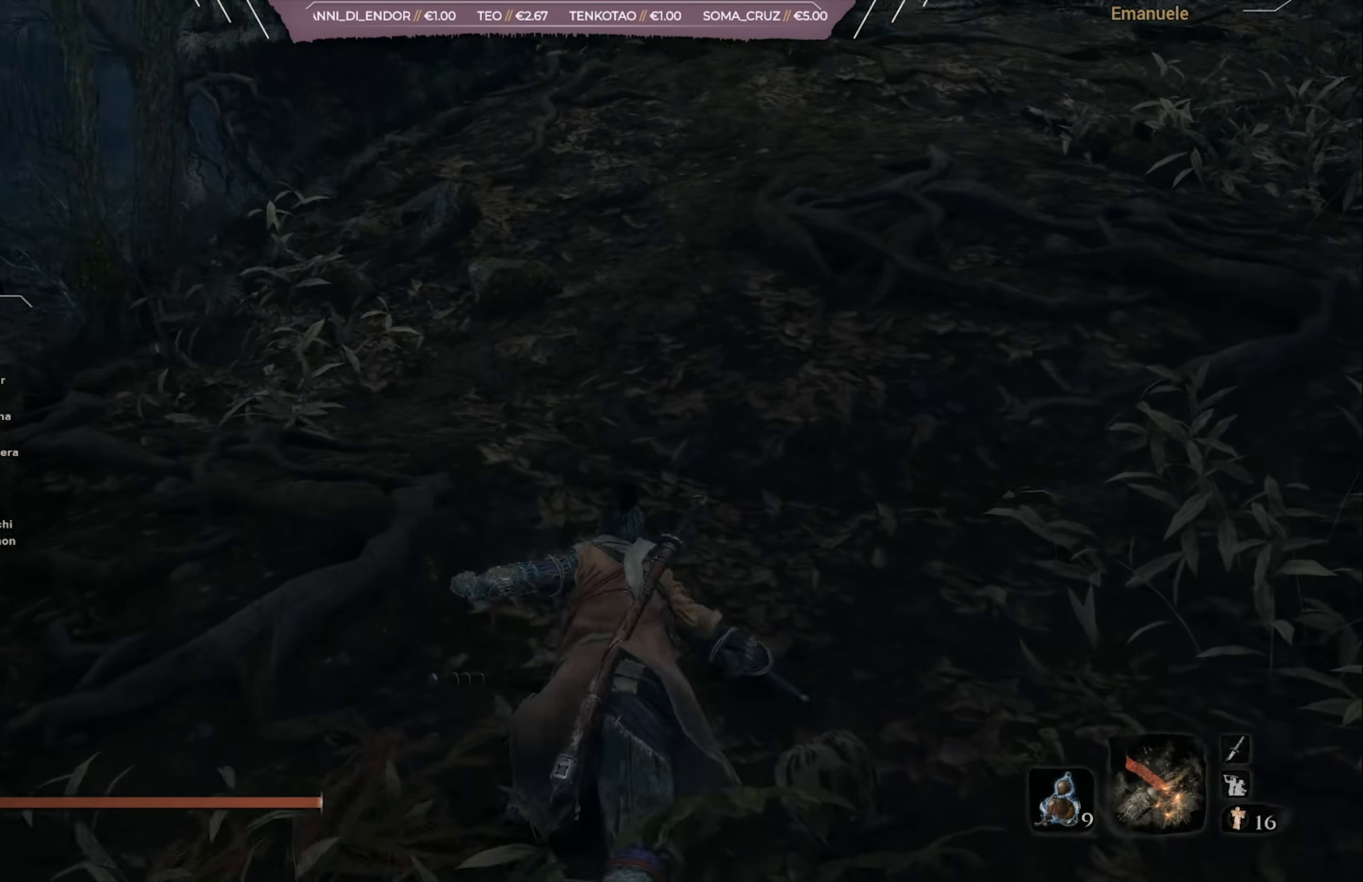
{"buttons": ["CIRCLE"], "left_stick": "up", "right_stick": "center", "events": [[83, "CROSS", "down"], [117, "right_stick", "center"], [250, "CROSS", "up"]]}
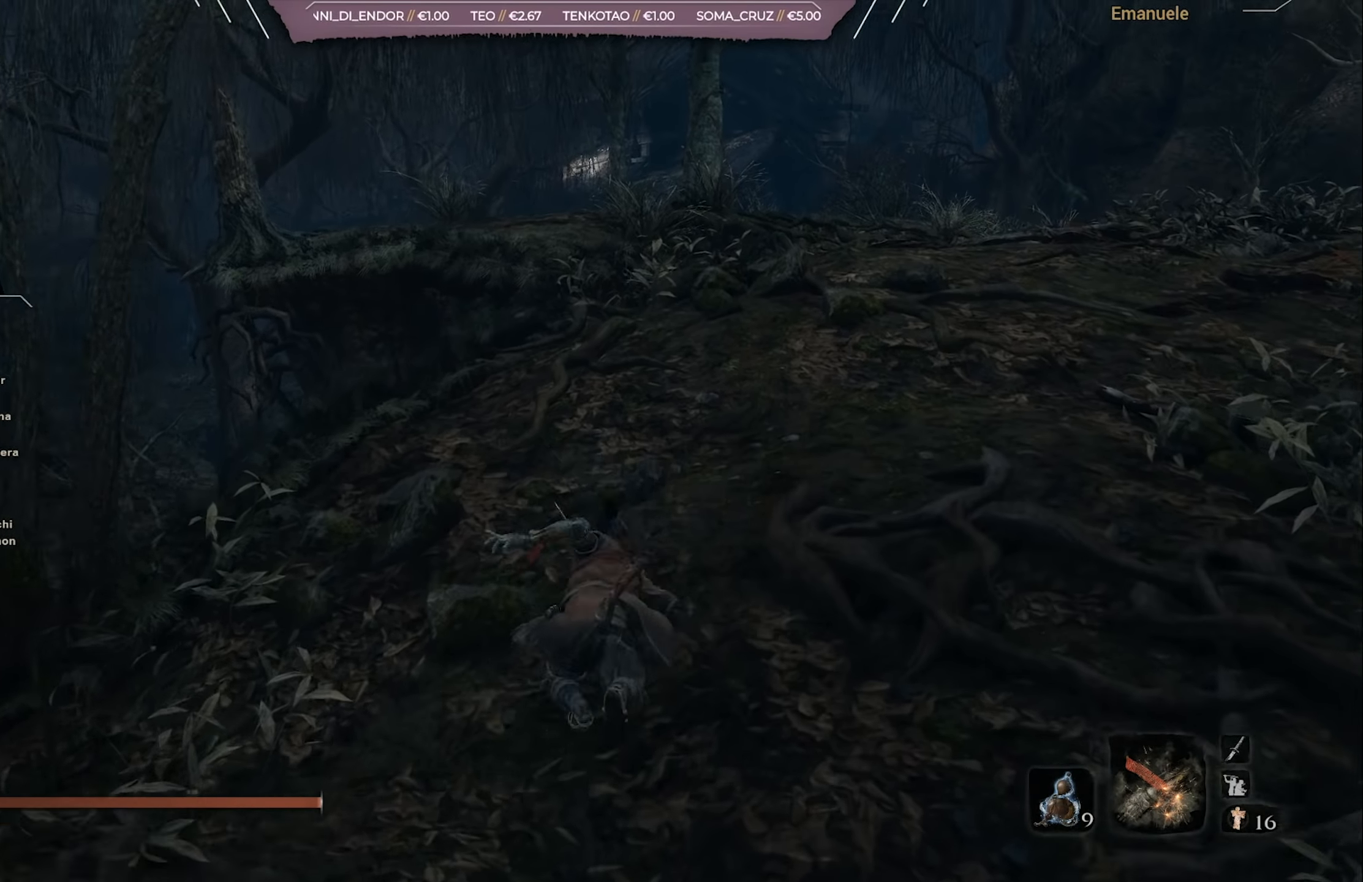
{"buttons": ["CIRCLE"], "left_stick": "up", "right_stick": "center", "events": [[150, "right_stick", "down-left"], [284, "right_stick", "center"]]}
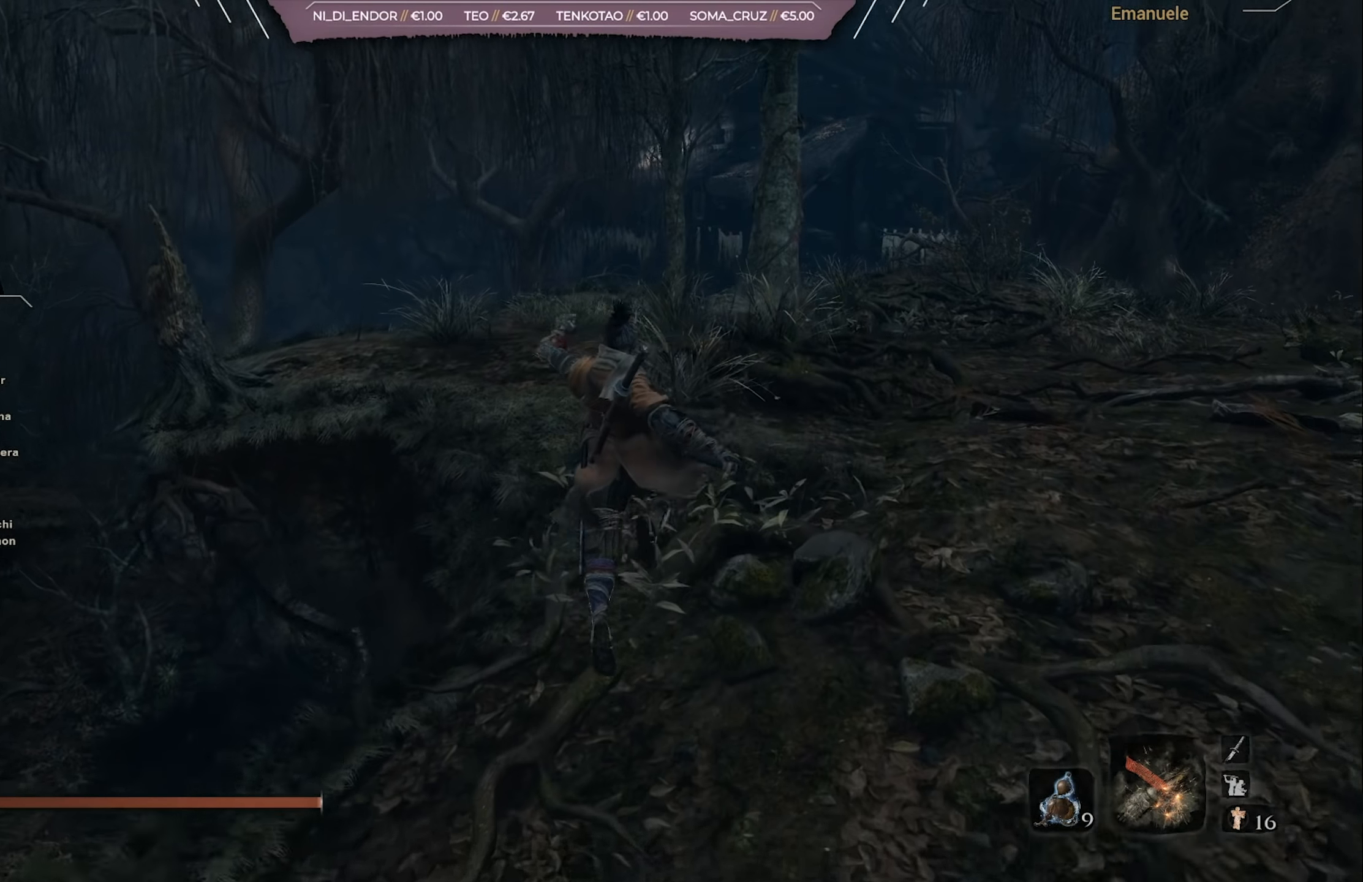
{"buttons": ["CIRCLE"], "left_stick": "up", "right_stick": "down-left", "events": [[200, "right_stick", "down-left"], [317, "right_stick", "center"], [484, "right_stick", "down-left"]]}
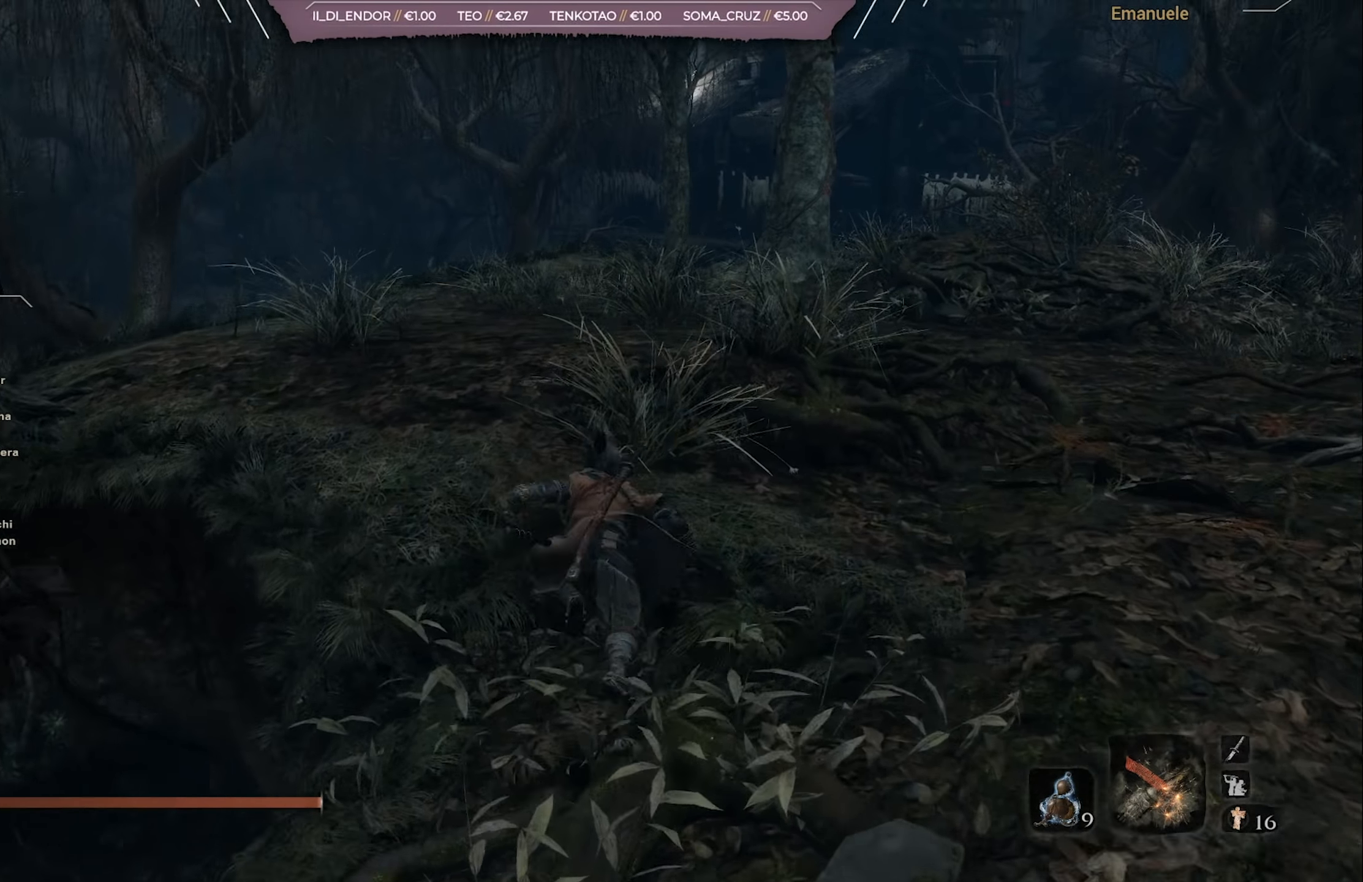
{"buttons": ["CIRCLE"], "left_stick": "up", "right_stick": "down", "events": [[117, "right_stick", "center"], [384, "right_stick", "down"]]}
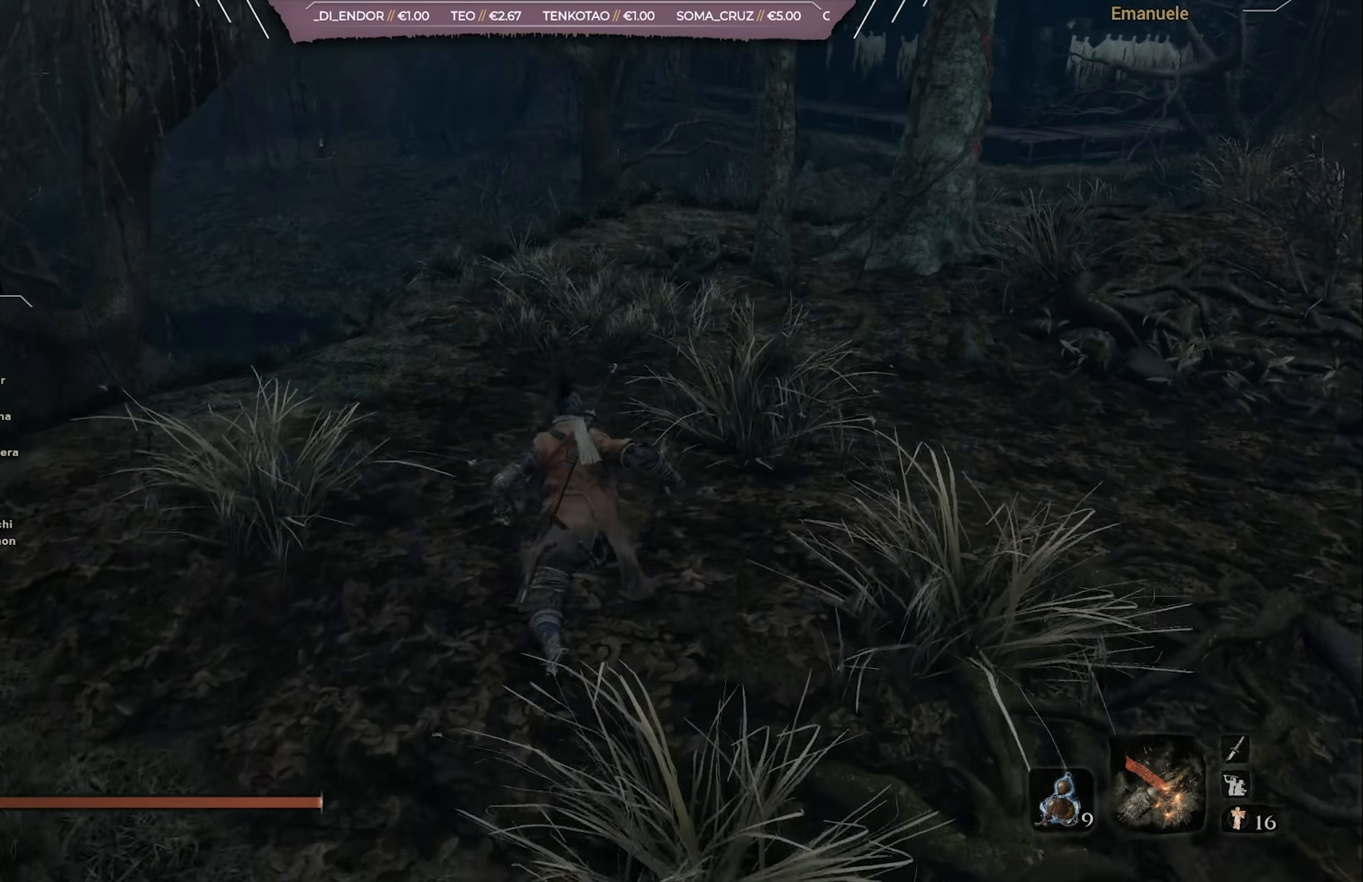
{"buttons": ["CIRCLE"], "left_stick": "up", "right_stick": "down-right", "events": [[16, "right_stick", "center"], [383, "right_stick", "down-right"]]}
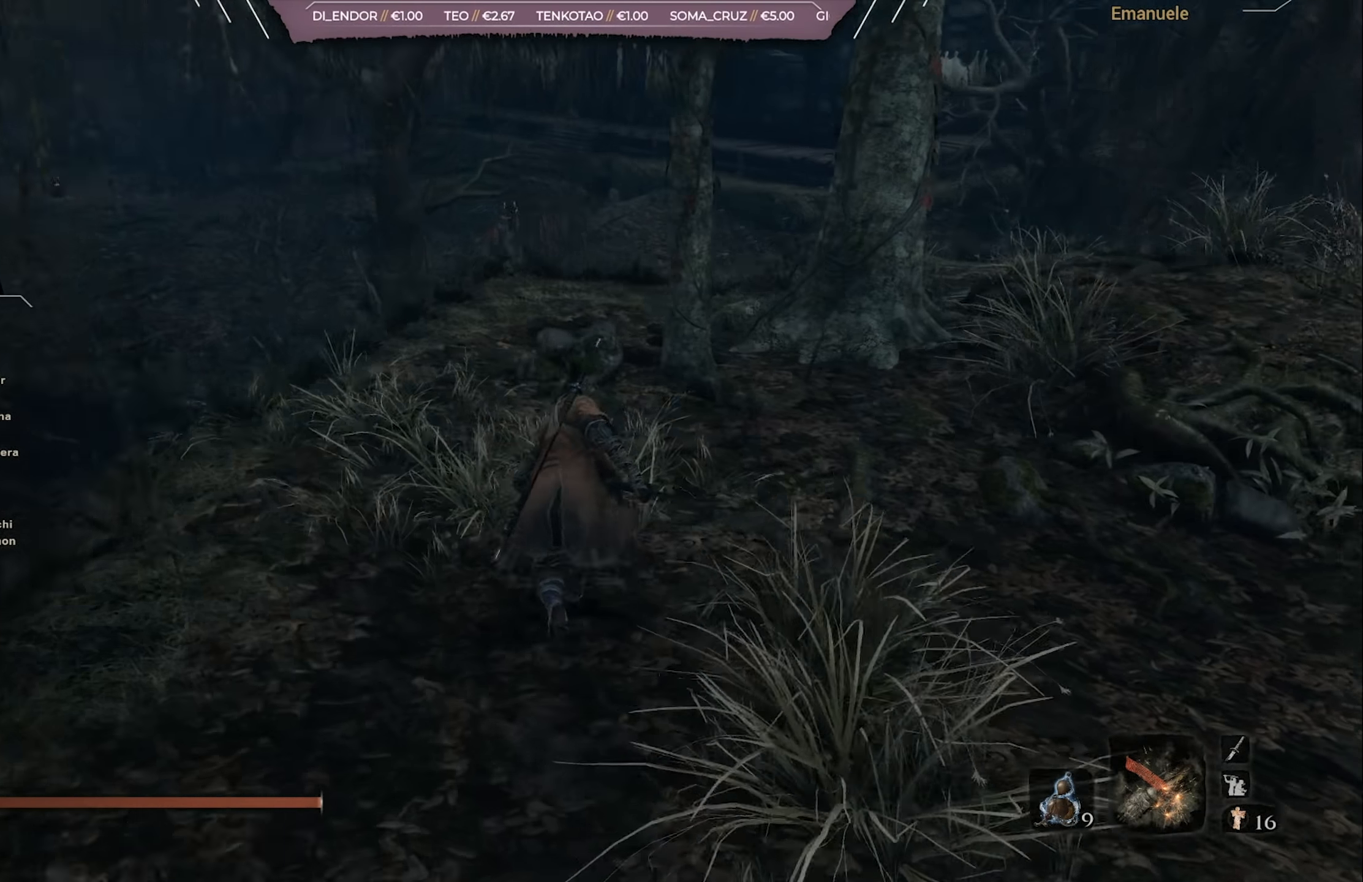
{"buttons": ["CIRCLE"], "left_stick": "up", "right_stick": "down", "events": [[17, "right_stick", "center"], [484, "right_stick", "down"]]}
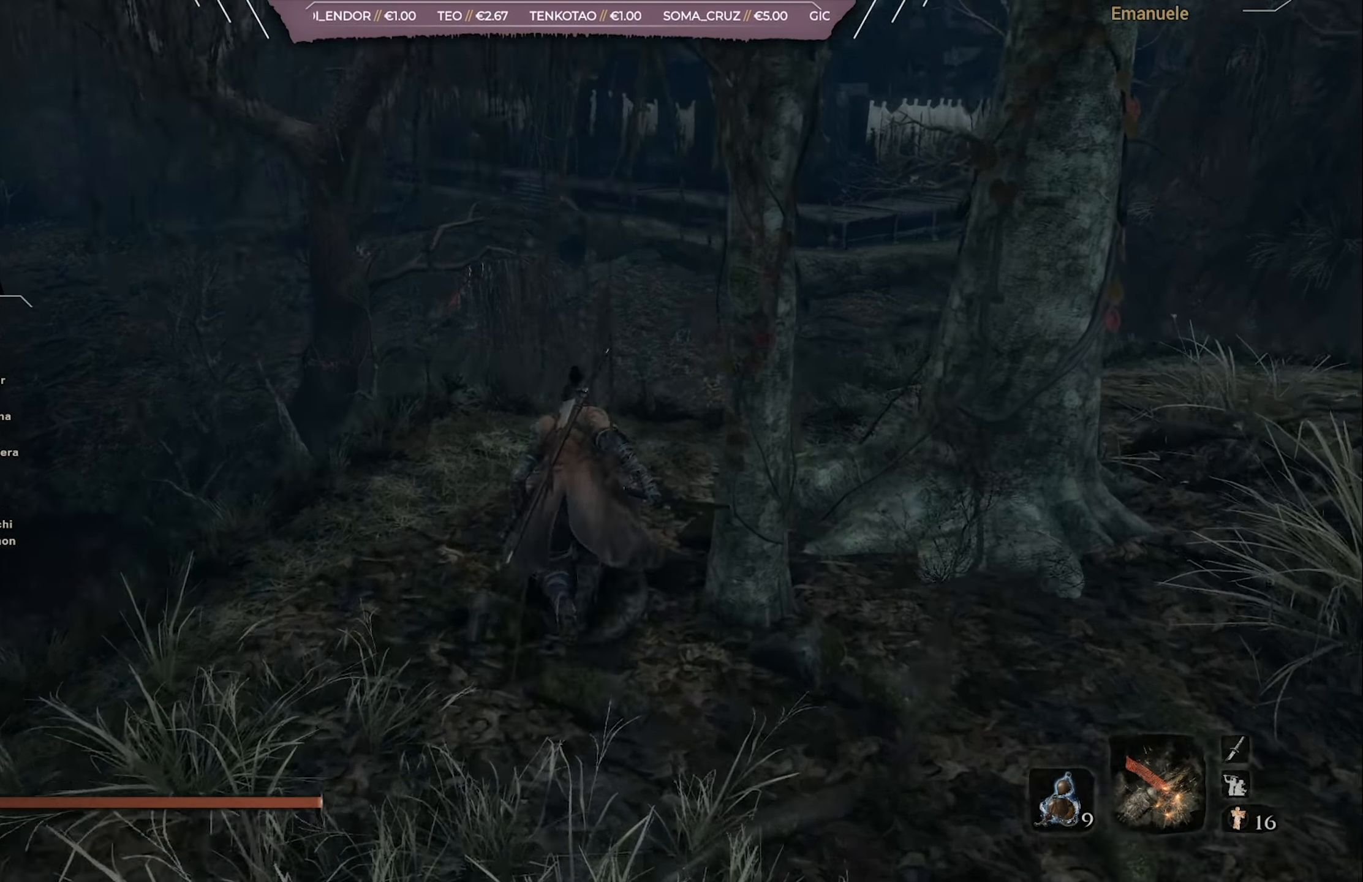
{"buttons": ["CROSS", "CIRCLE"], "left_stick": "up", "right_stick": "center", "events": [[183, "right_stick", "center"], [317, "CROSS", "down"]]}
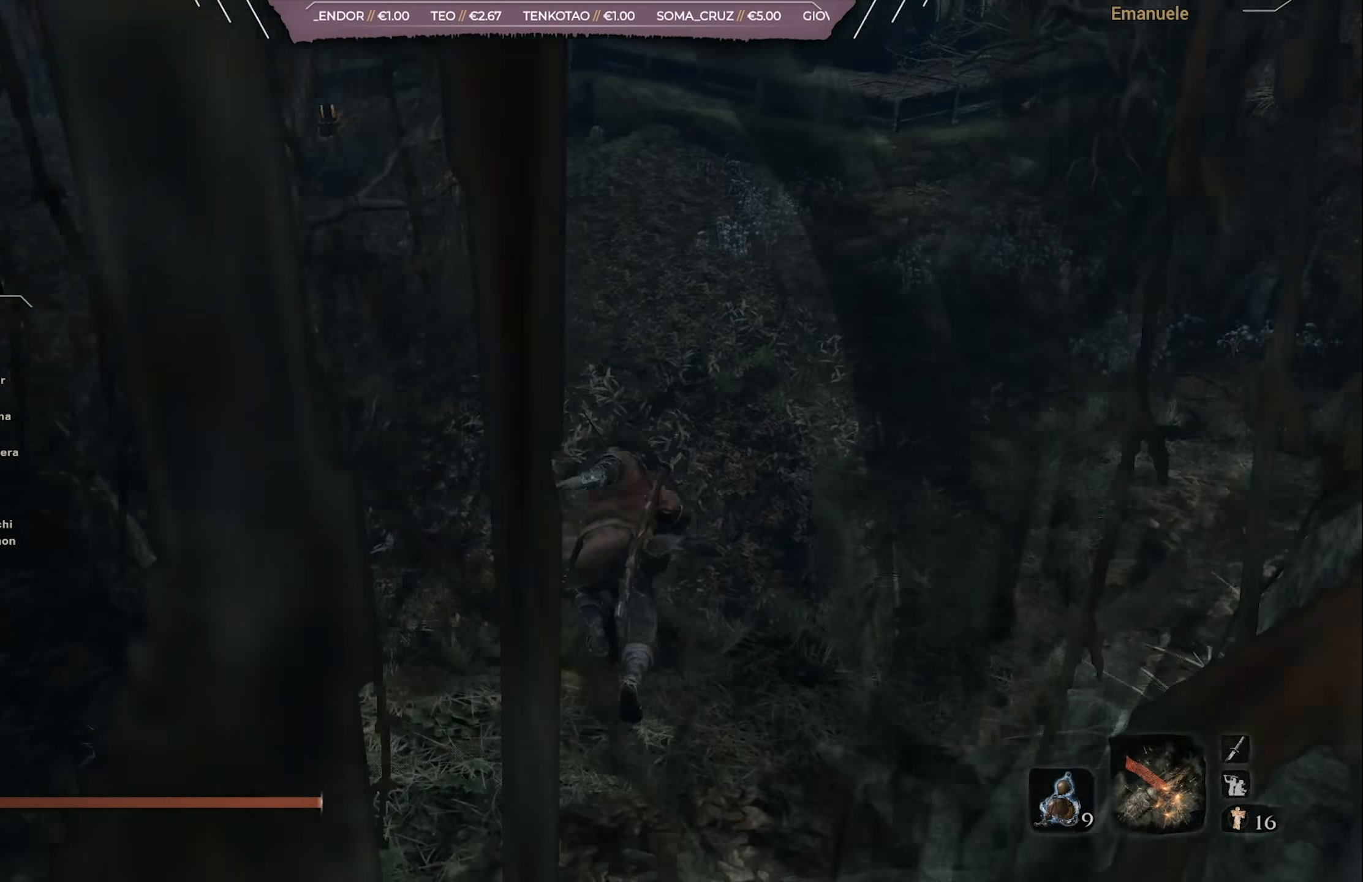
{"buttons": ["CIRCLE"], "left_stick": "up", "right_stick": "center", "events": [[50, "CROSS", "up"]]}
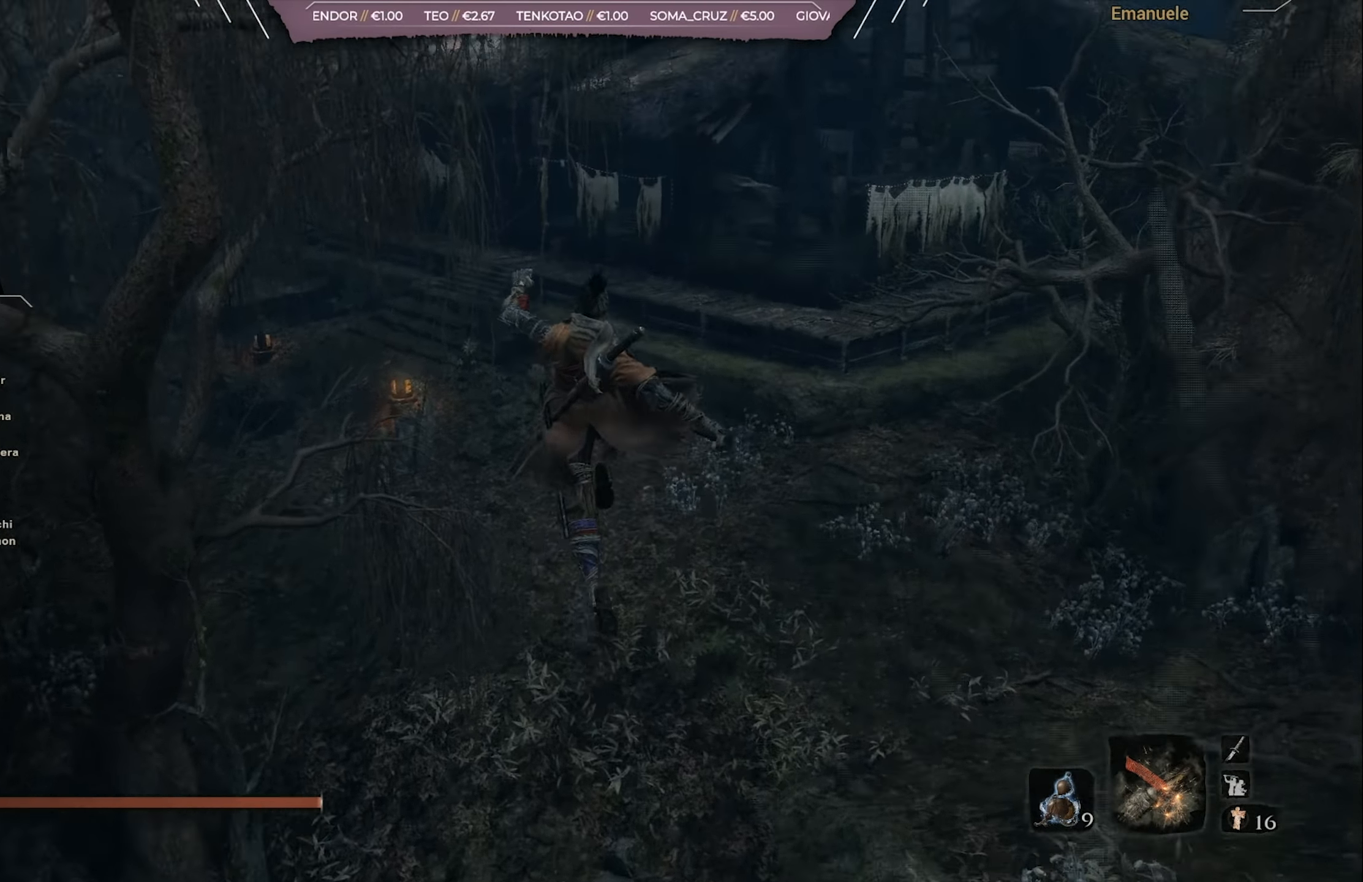
{"buttons": ["CIRCLE"], "left_stick": "up", "right_stick": "up", "events": [[16, "right_stick", "up"], [183, "right_stick", "center"], [383, "right_stick", "up"]]}
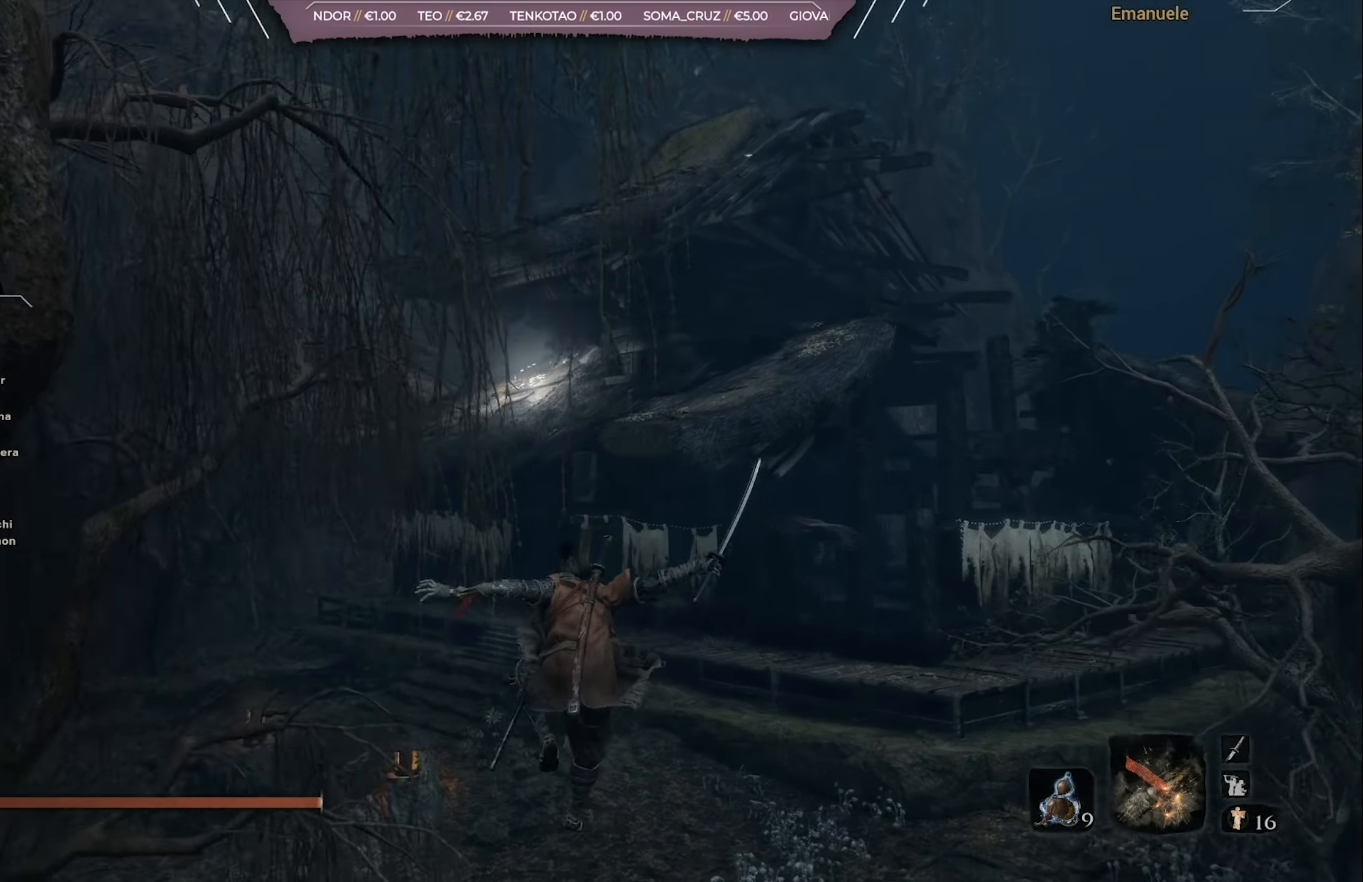
{"buttons": ["CIRCLE"], "left_stick": "up", "right_stick": "center", "events": [[17, "right_stick", "center"]]}
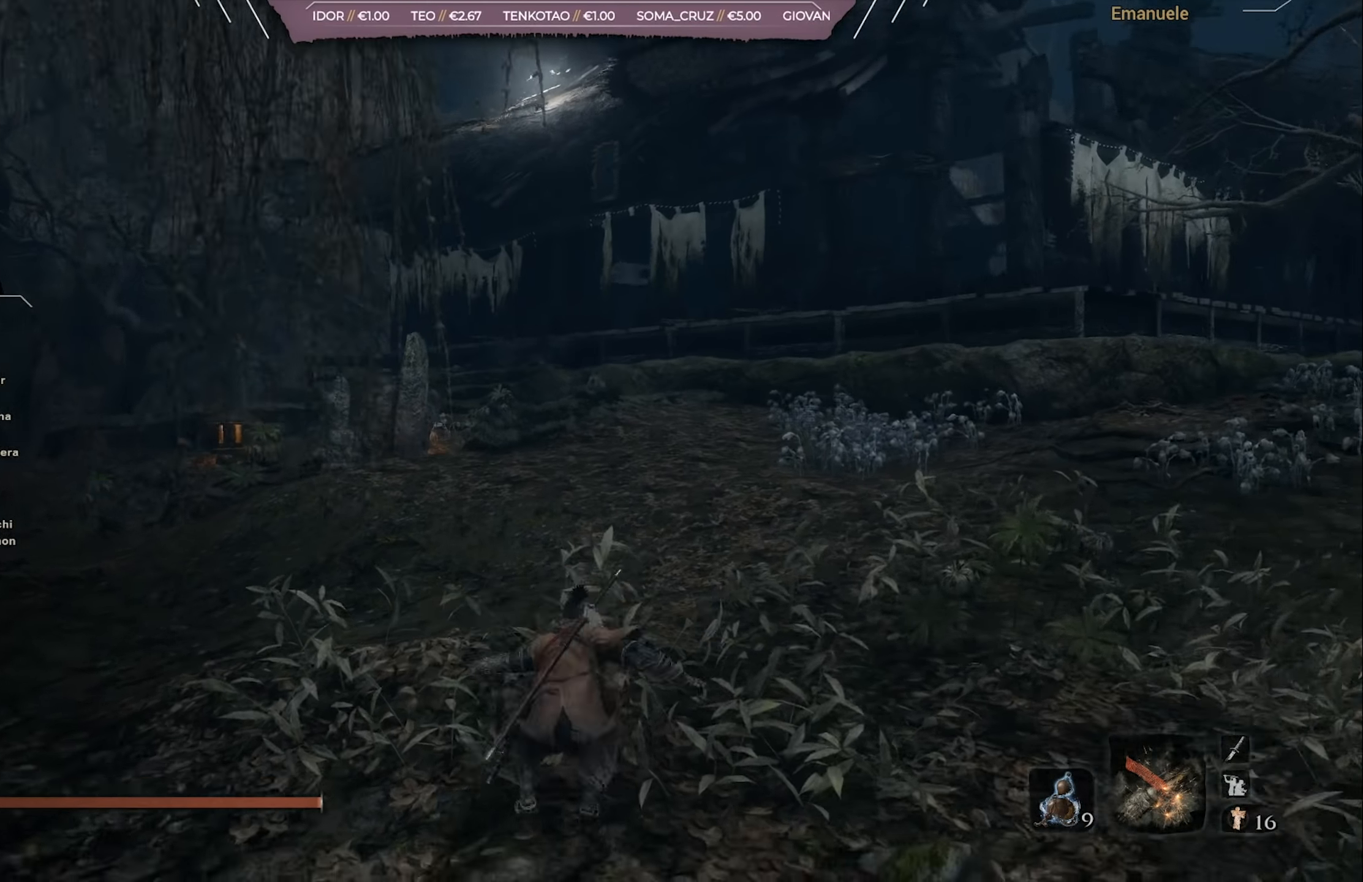
{"buttons": ["CIRCLE"], "left_stick": "up", "right_stick": "down", "events": [[350, "right_stick", "down"]]}
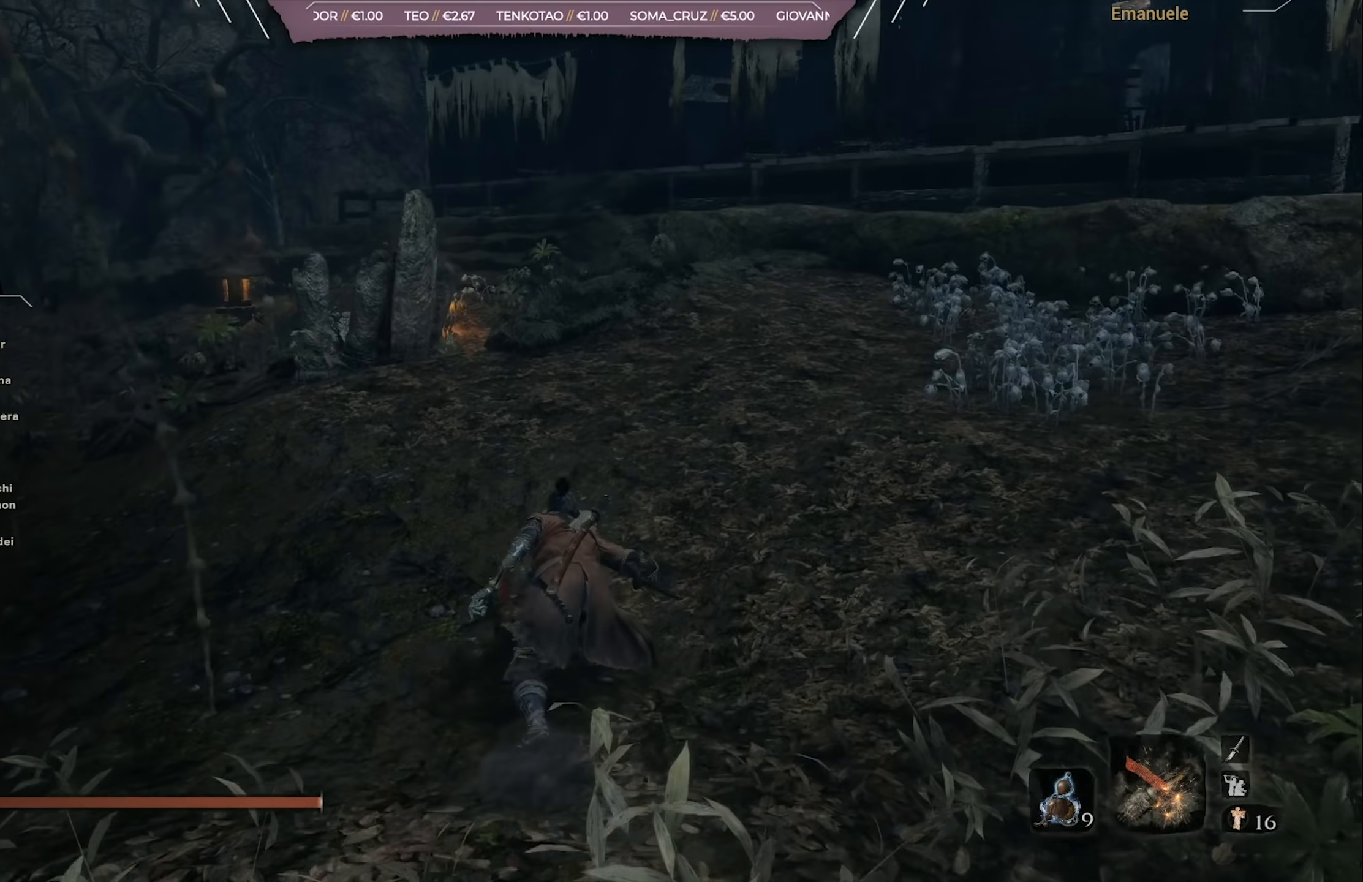
{"buttons": ["CIRCLE"], "left_stick": "up", "right_stick": "center", "events": [[17, "right_stick", "center"]]}
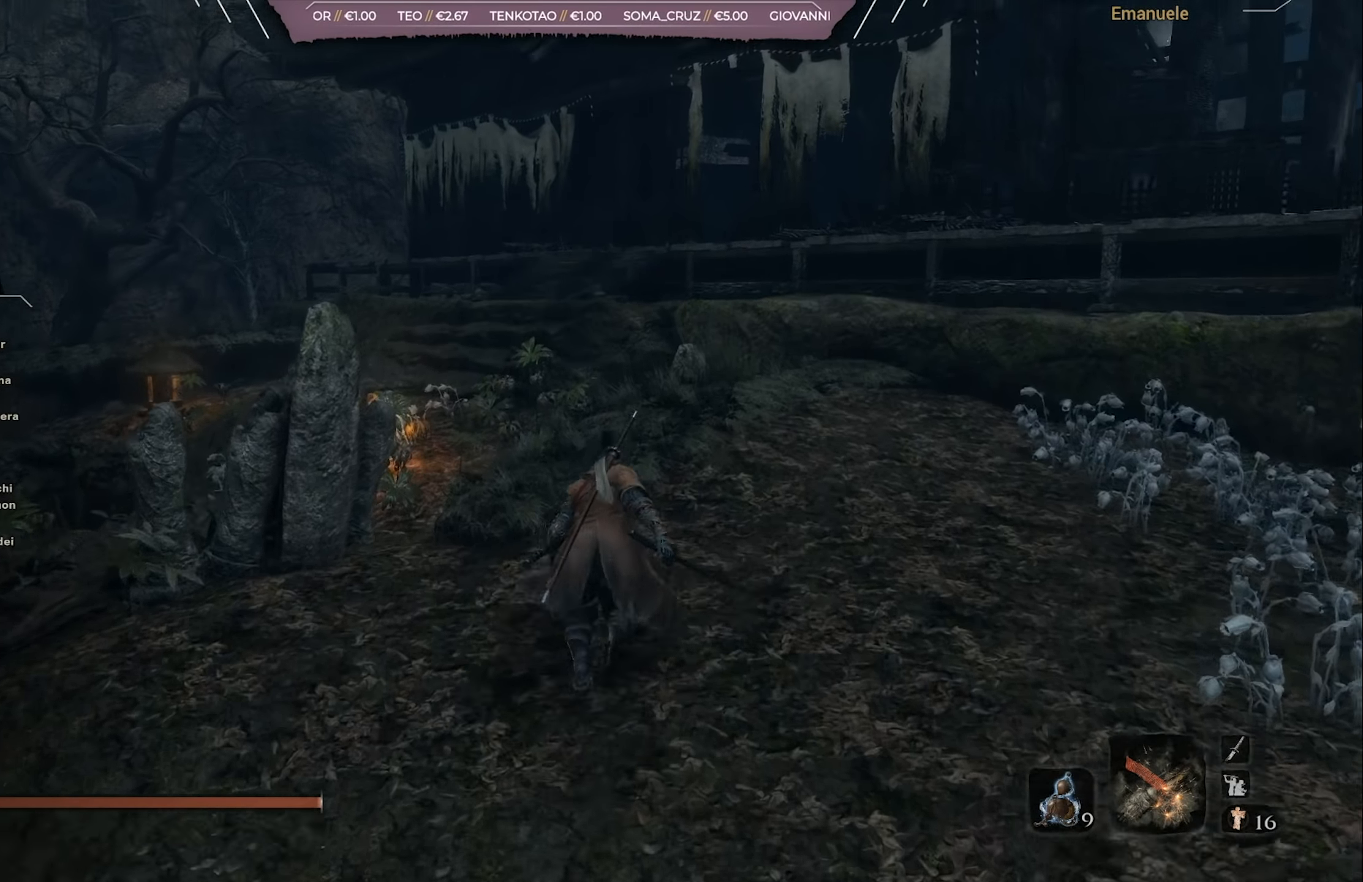
{"buttons": ["CIRCLE"], "left_stick": "up", "right_stick": "center", "events": []}
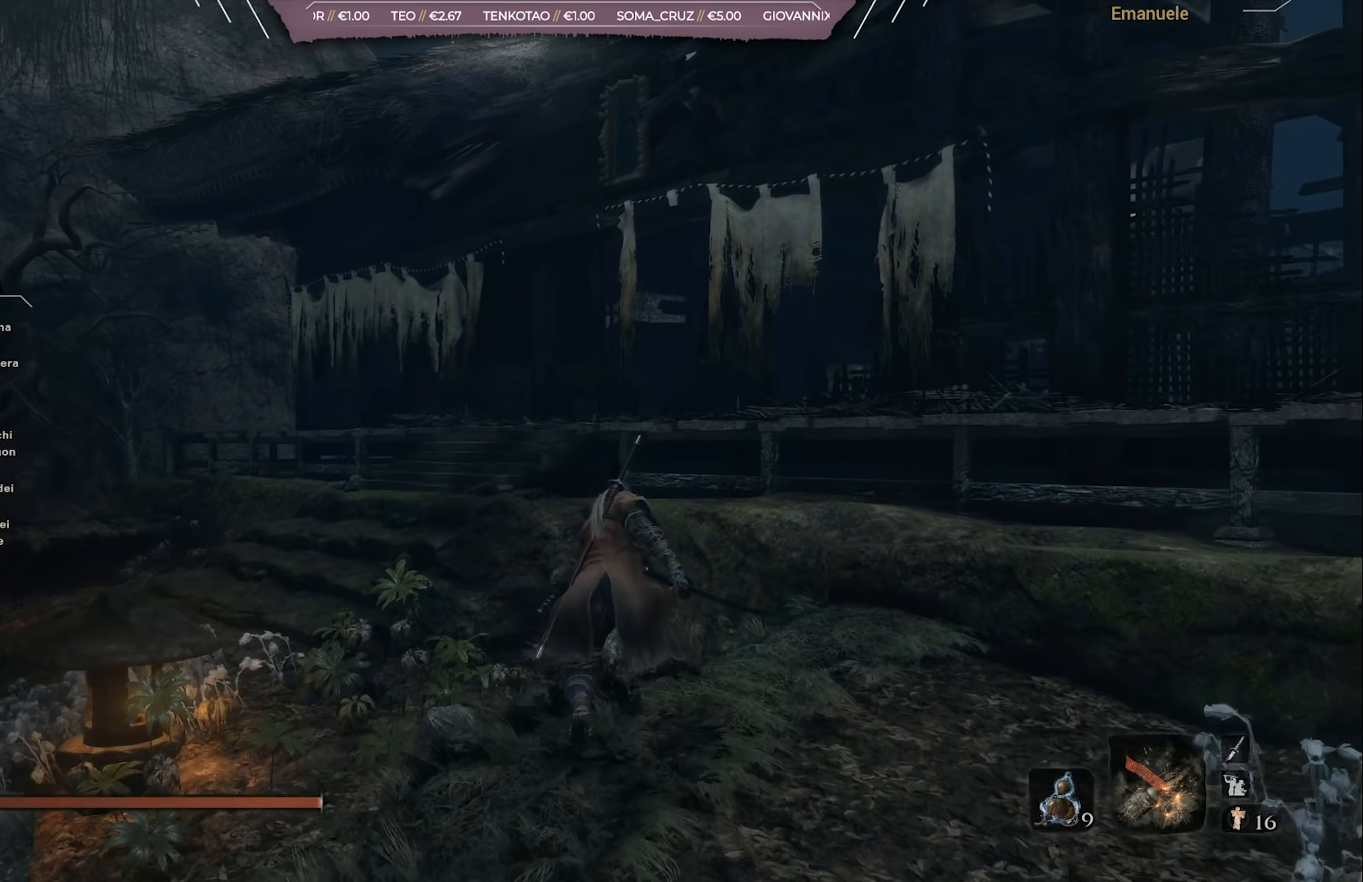
{"buttons": ["CIRCLE"], "left_stick": "up", "right_stick": "center", "events": [[50, "CROSS", "down"], [250, "CROSS", "up"]]}
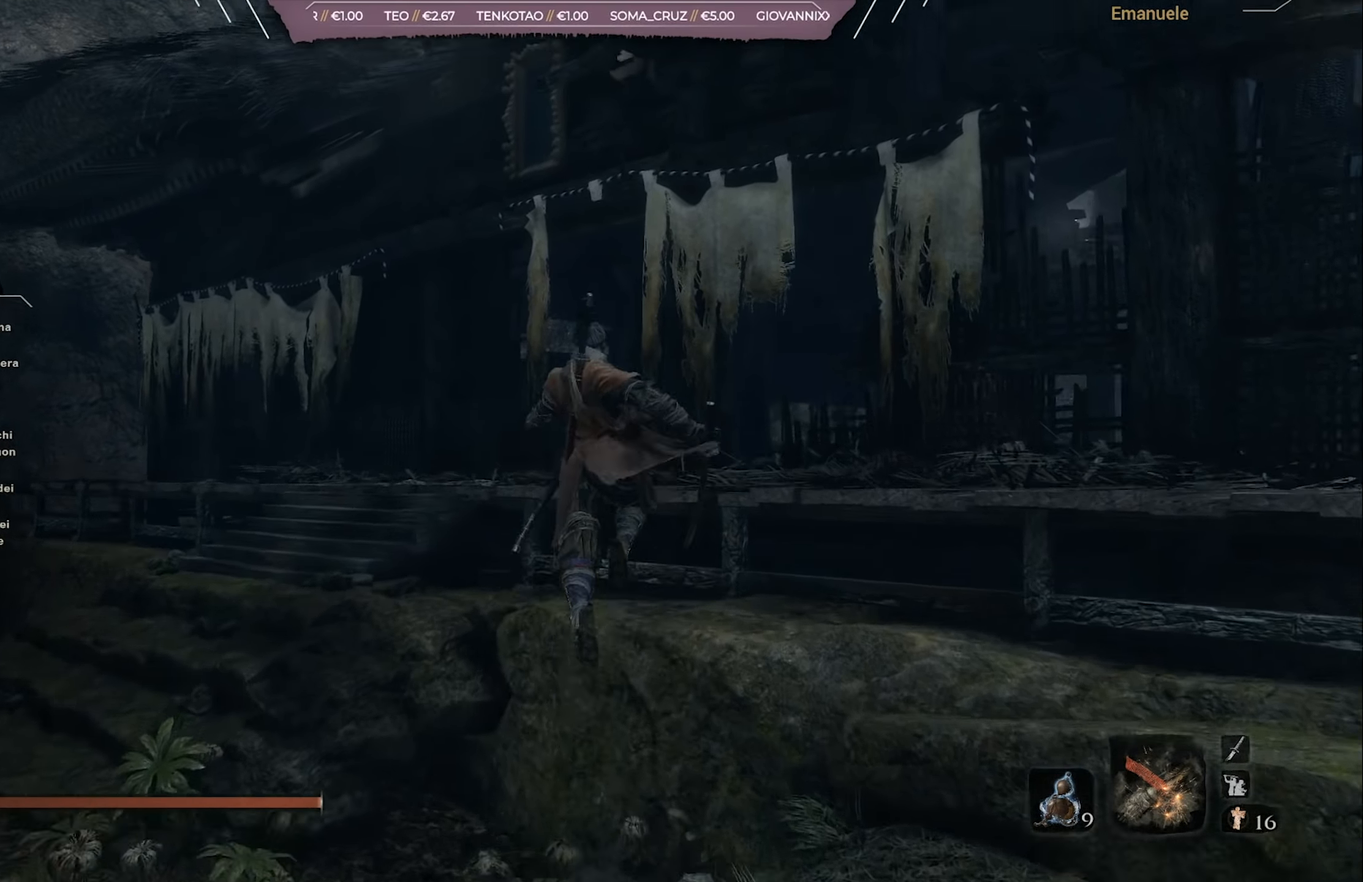
{"buttons": ["CIRCLE"], "left_stick": "up", "right_stick": "center", "events": [[250, "right_stick", "right"], [417, "right_stick", "center"]]}
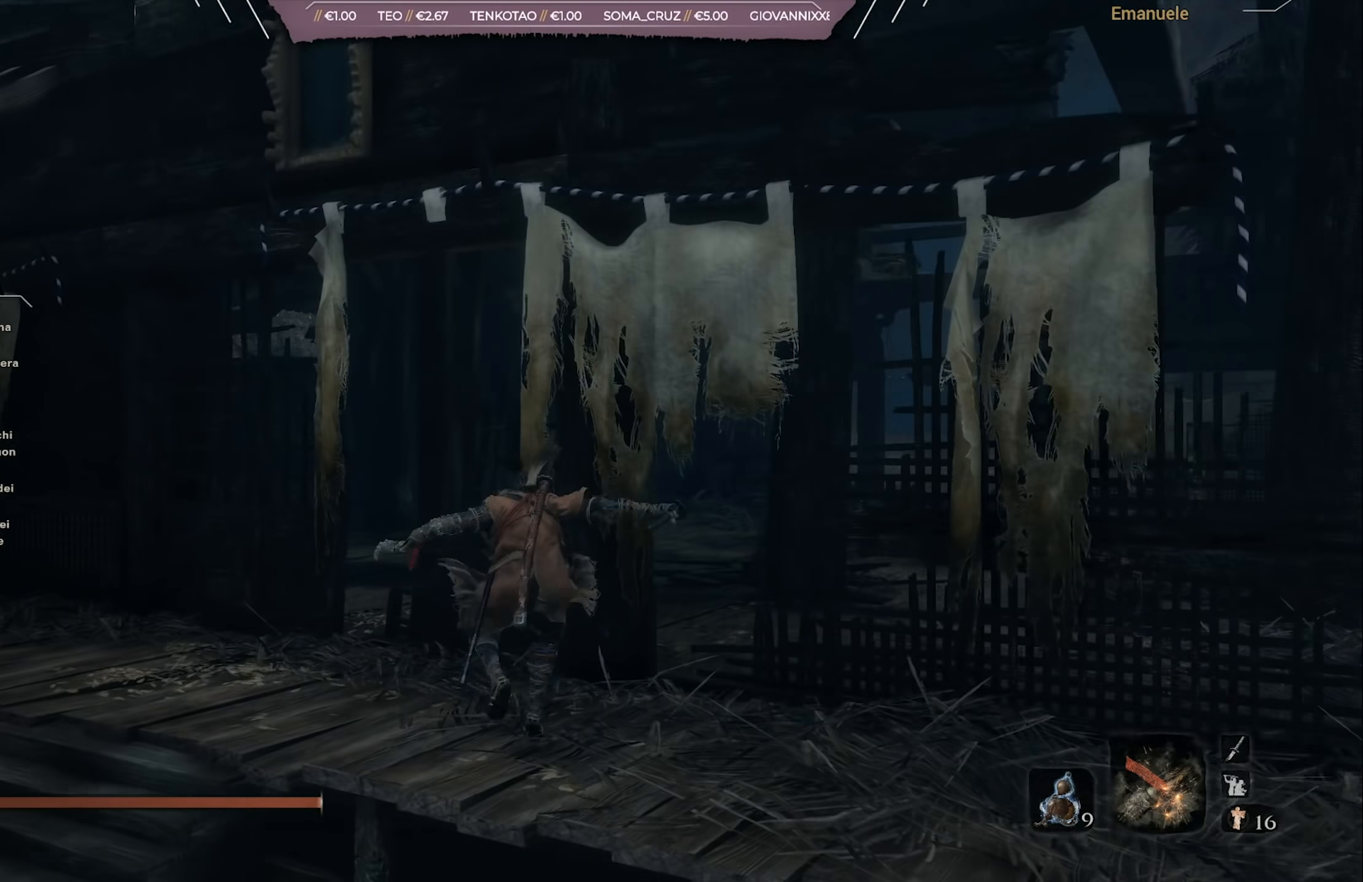
{"buttons": ["CIRCLE"], "left_stick": "up", "right_stick": "center", "events": [[84, "right_stick", "right"], [217, "right_stick", "center"], [284, "right_stick", "right"], [484, "right_stick", "center"]]}
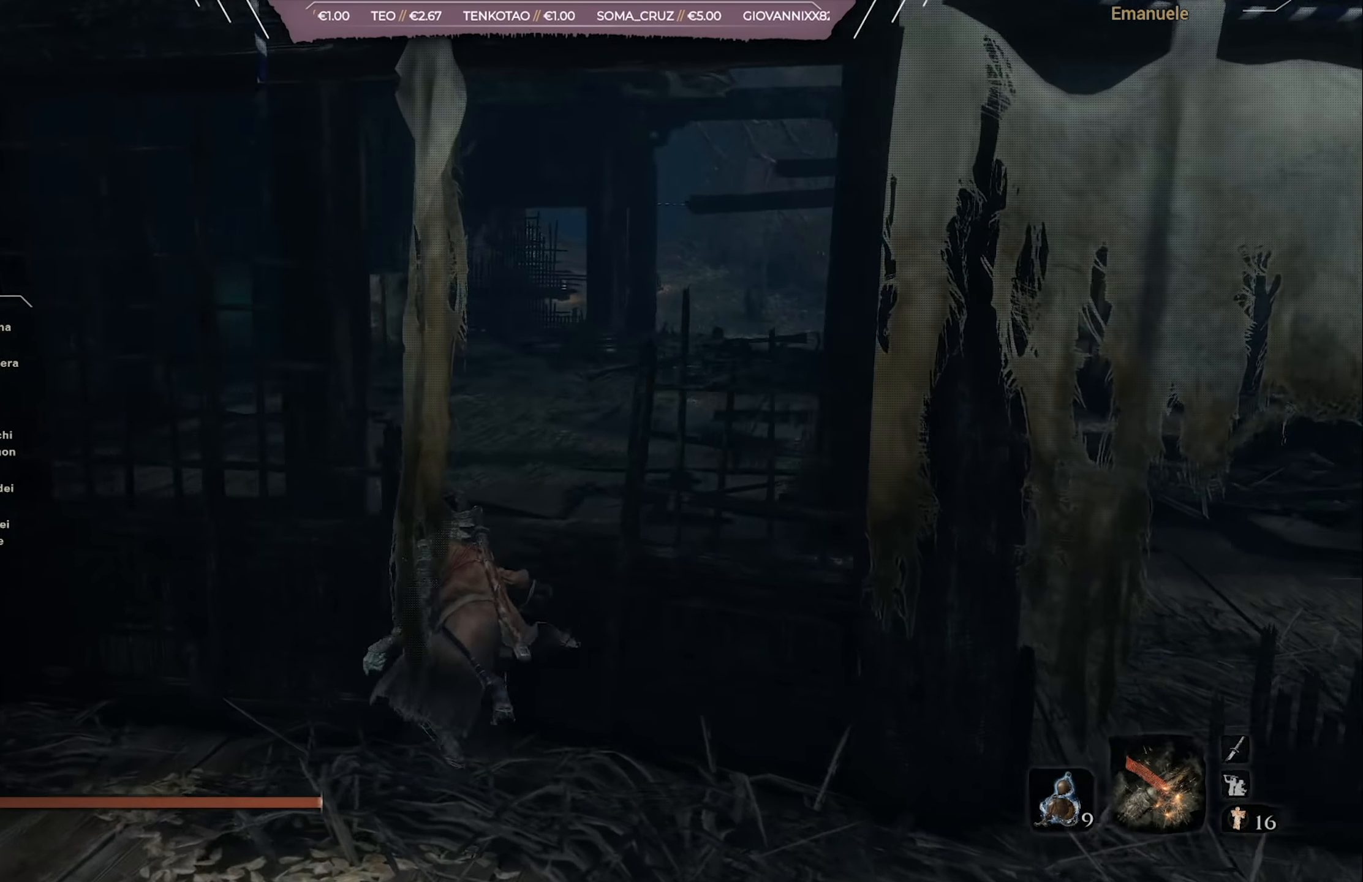
{"buttons": ["CIRCLE"], "left_stick": "up", "right_stick": "center", "events": [[83, "right_stick", "down-right"], [183, "right_stick", "center"]]}
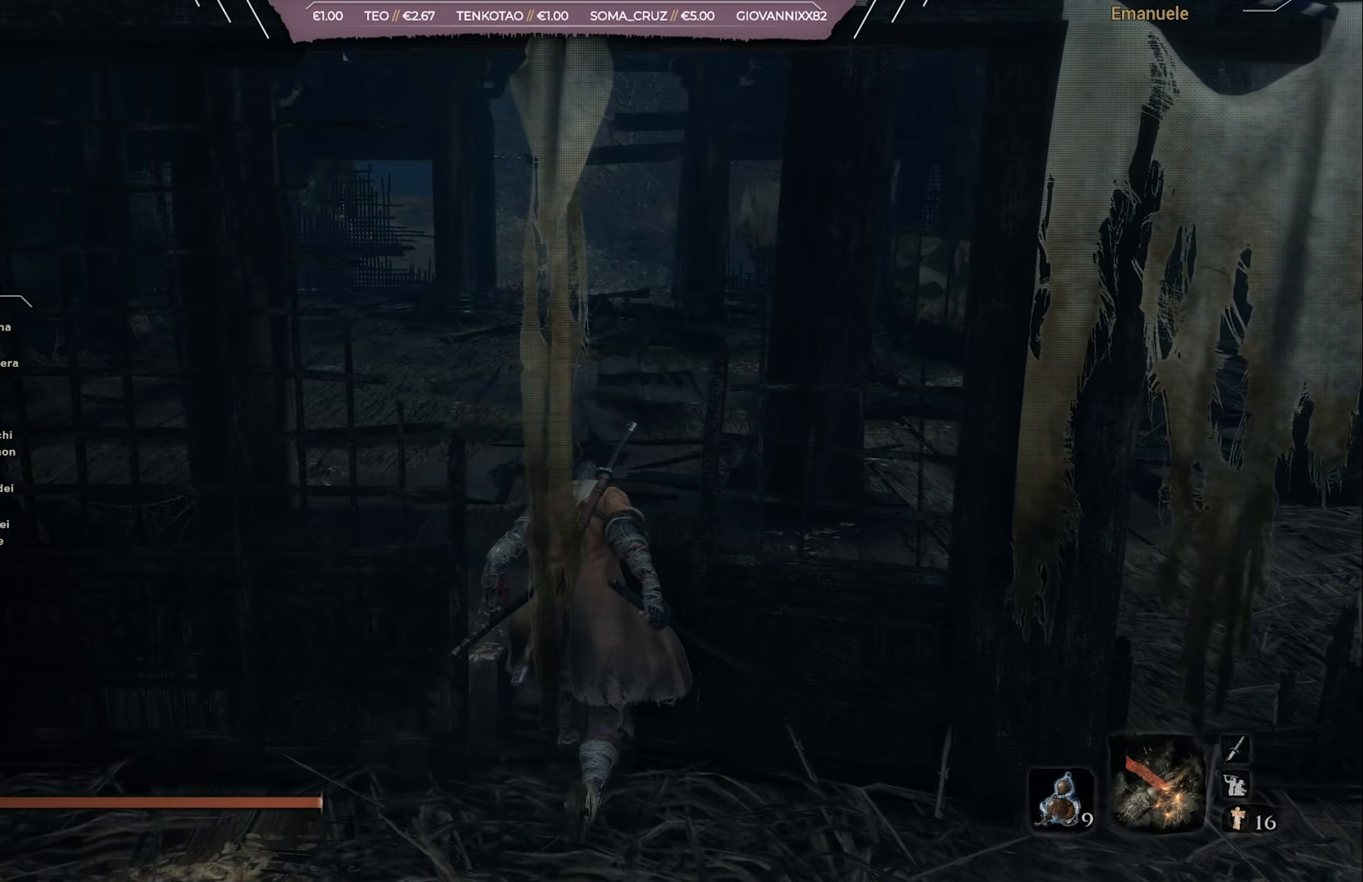
{"buttons": ["CIRCLE"], "left_stick": "up-right", "right_stick": "down-left", "events": [[184, "left_stick", "right"], [451, "right_stick", "down-left"], [501, "left_stick", "up-right"]]}
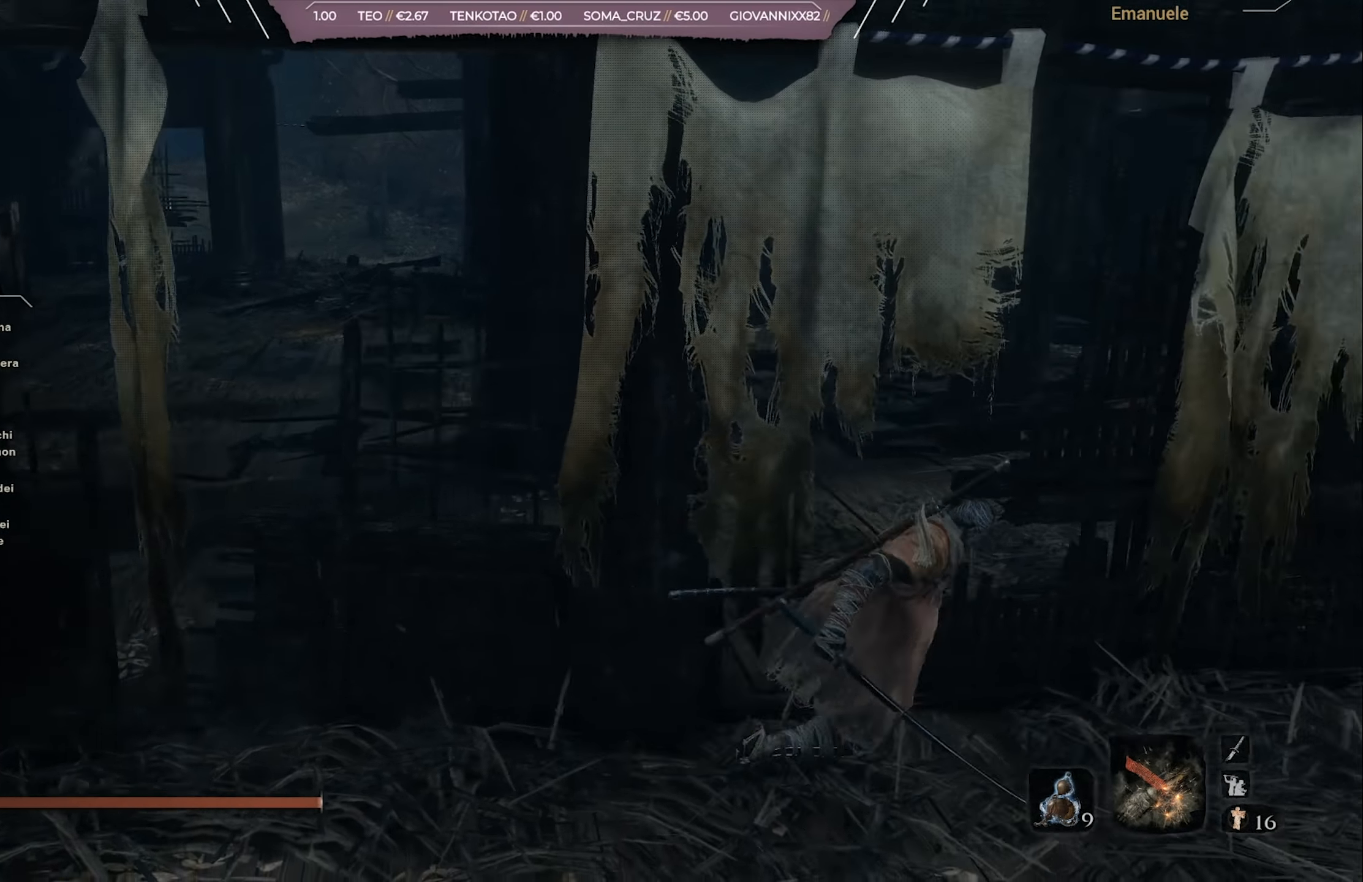
{"buttons": ["CIRCLE"], "left_stick": "up", "right_stick": "center", "events": [[116, "right_stick", "center"], [251, "right_stick", "left"], [284, "left_stick", "up"], [418, "right_stick", "center"]]}
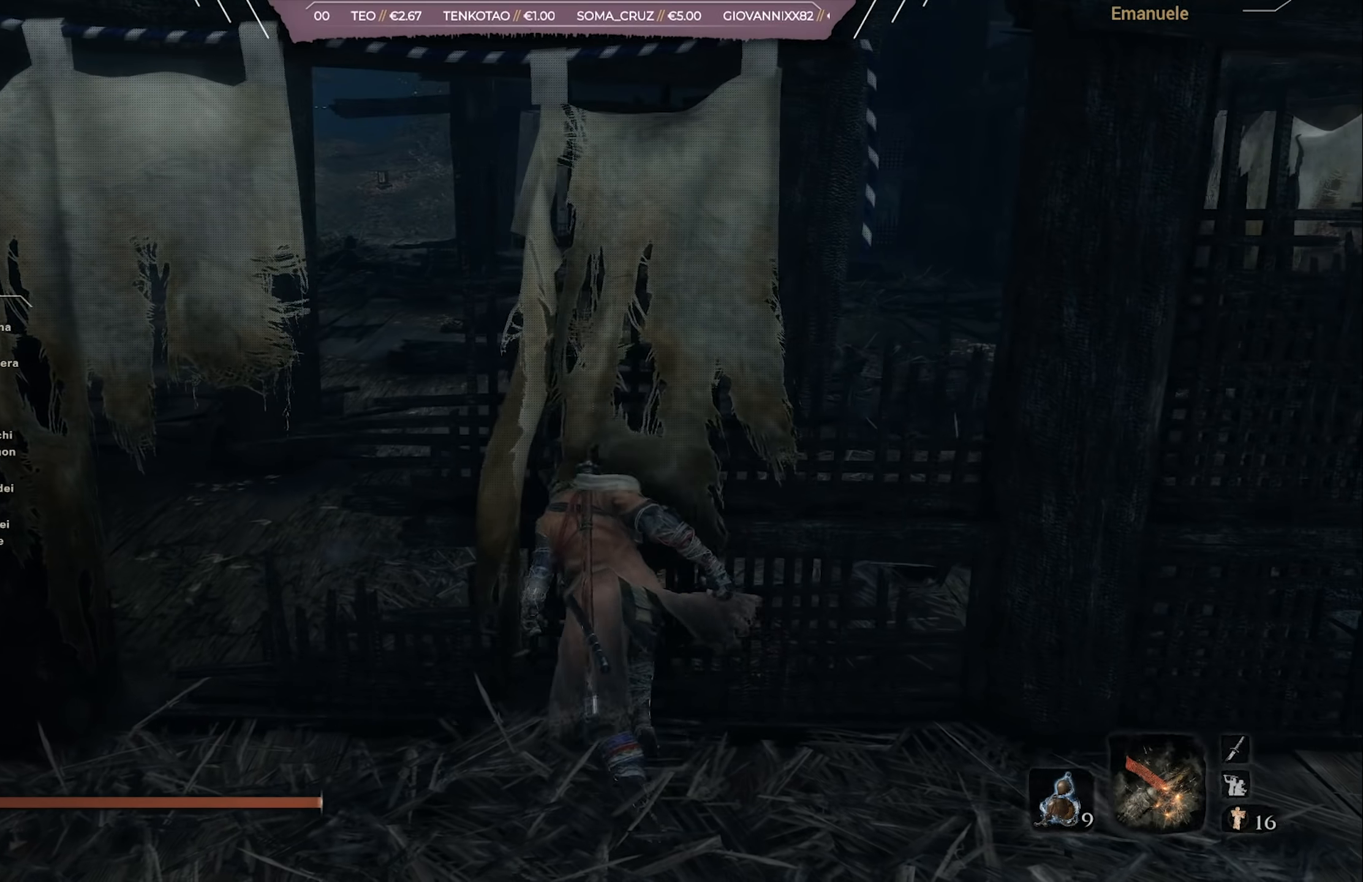
{"buttons": ["CIRCLE"], "left_stick": "up-left", "right_stick": "left", "events": [[217, "left_stick", "up-left"], [317, "right_stick", "left"]]}
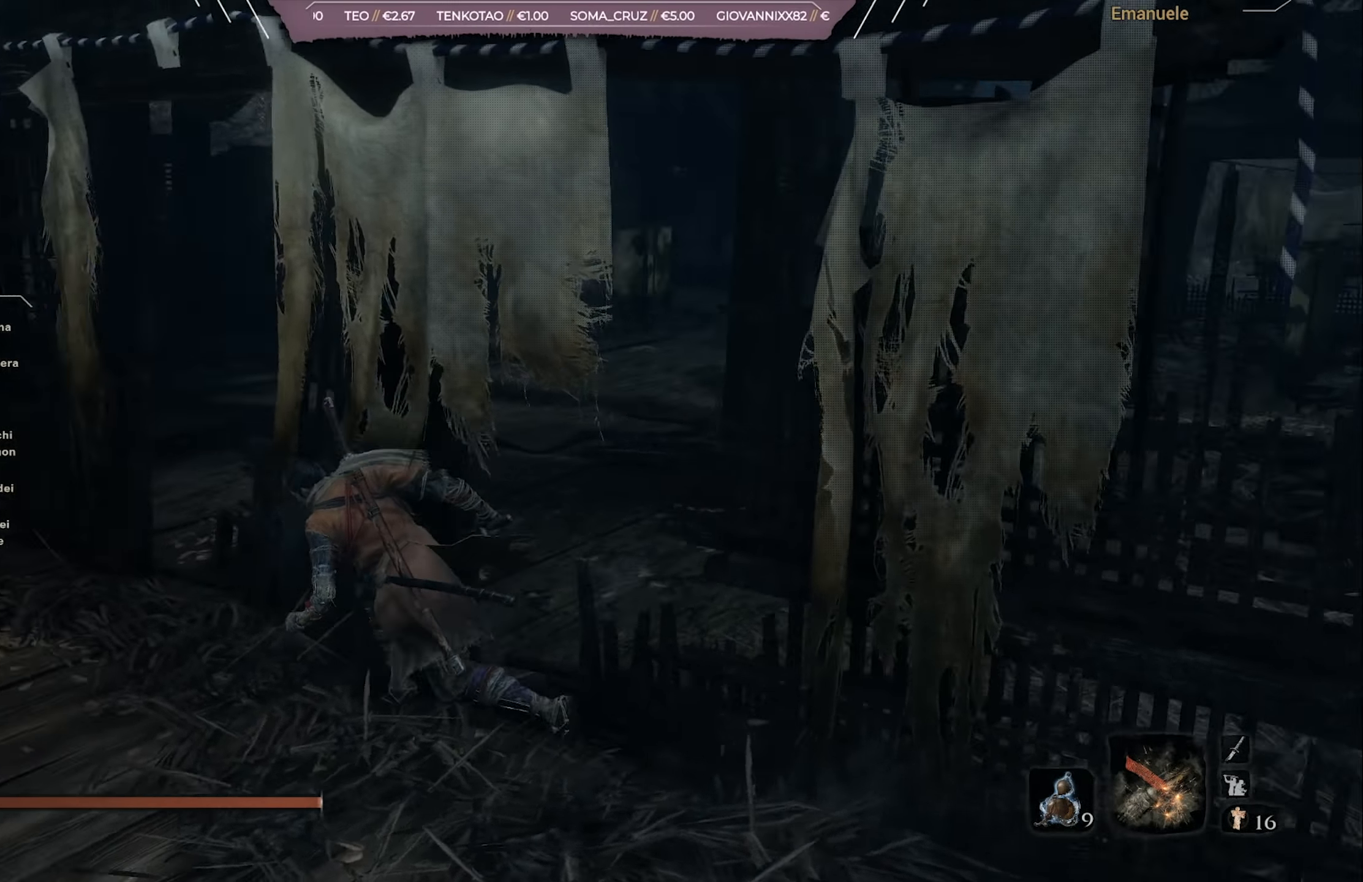
{"buttons": ["CROSS"], "left_stick": "up", "right_stick": "center", "events": [[100, "right_stick", "center"], [233, "CIRCLE", "up"], [333, "CROSS", "down"], [367, "left_stick", "up"]]}
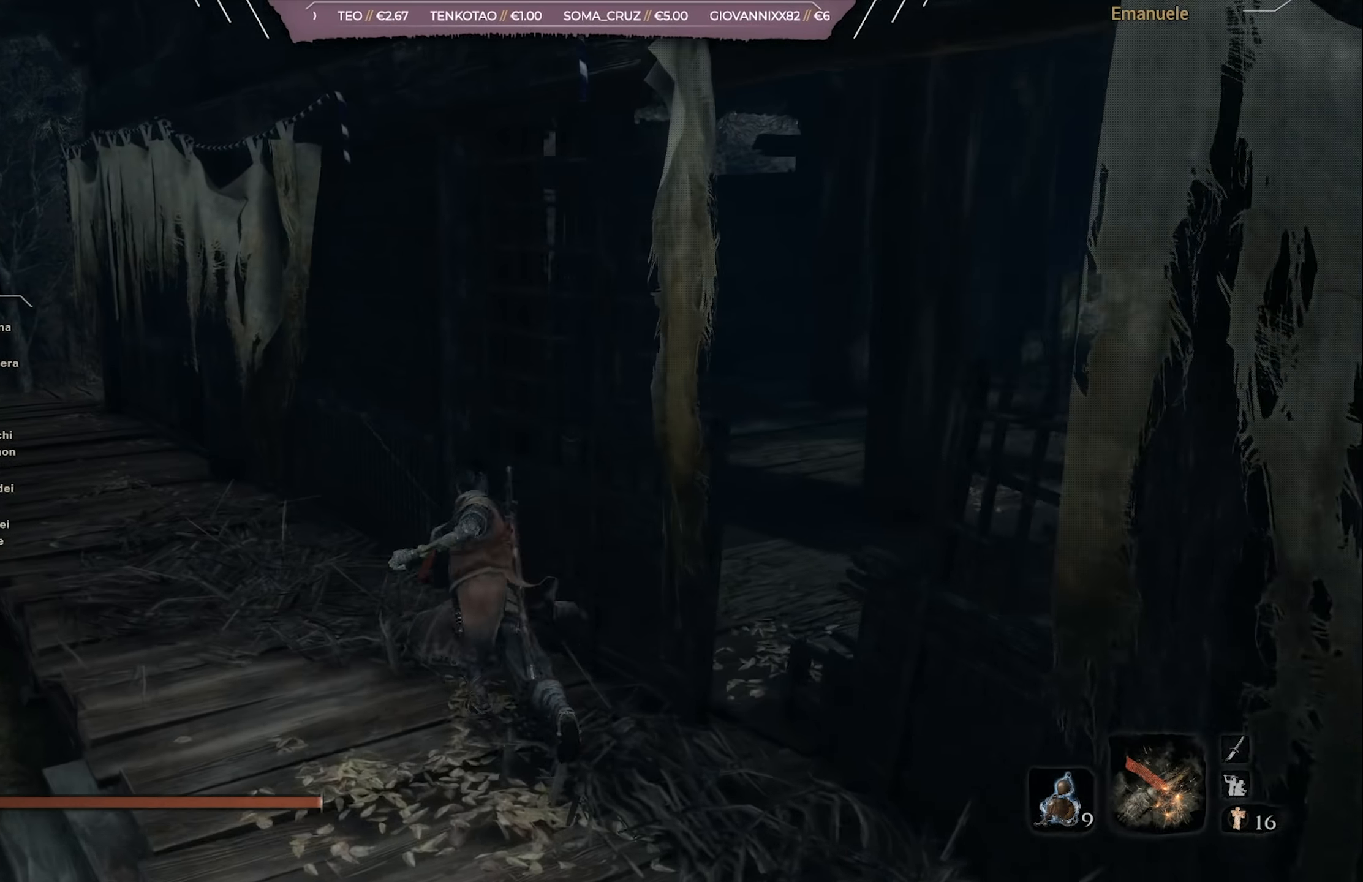
{"buttons": [], "left_stick": "up", "right_stick": "center", "events": [[34, "left_stick", "up-right"], [134, "CROSS", "up"], [317, "left_stick", "up"]]}
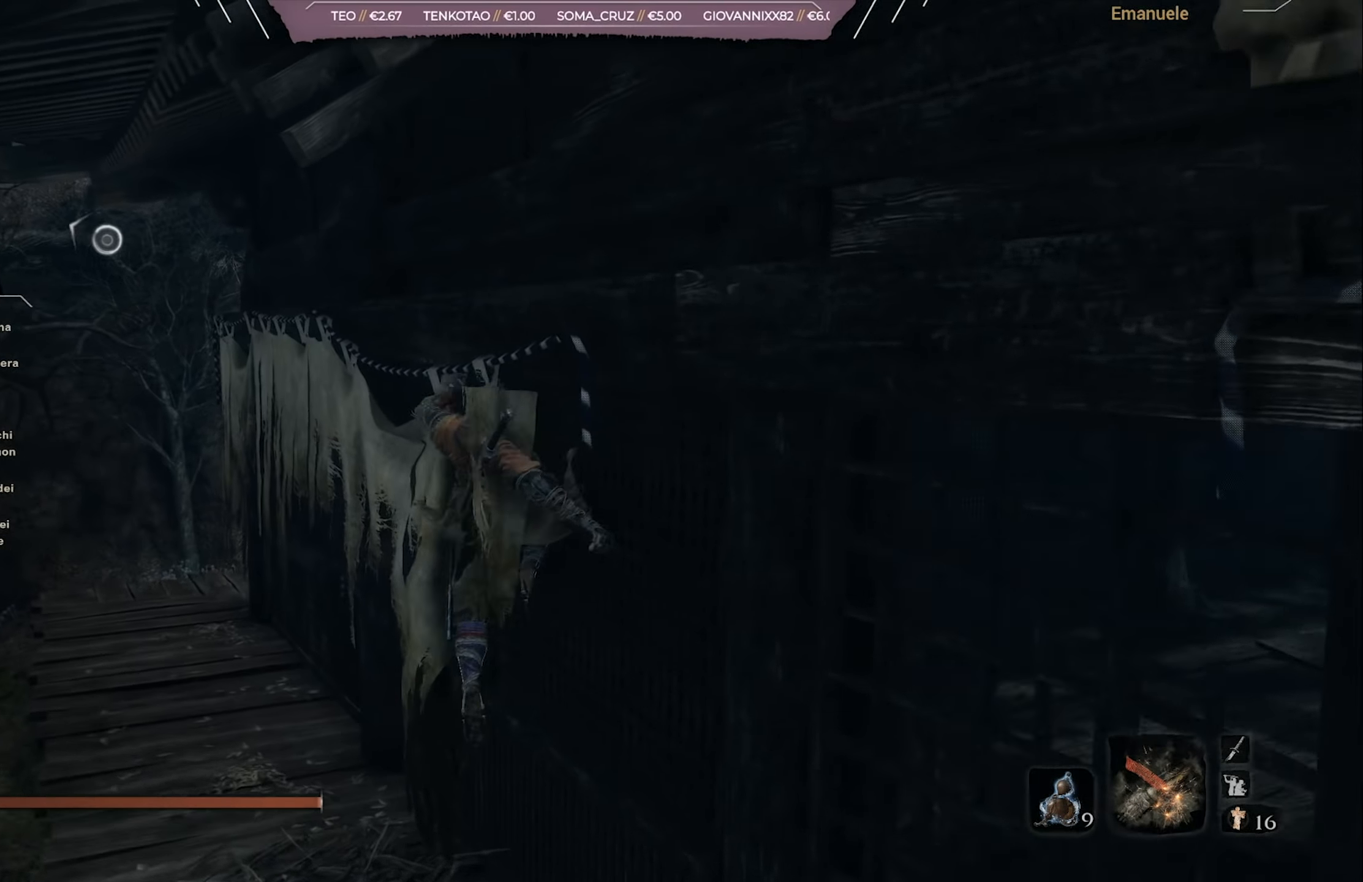
{"buttons": ["CIRCLE"], "left_stick": "up", "right_stick": "center", "events": [[83, "right_stick", "down-left"], [150, "right_stick", "center"], [283, "CIRCLE", "down"]]}